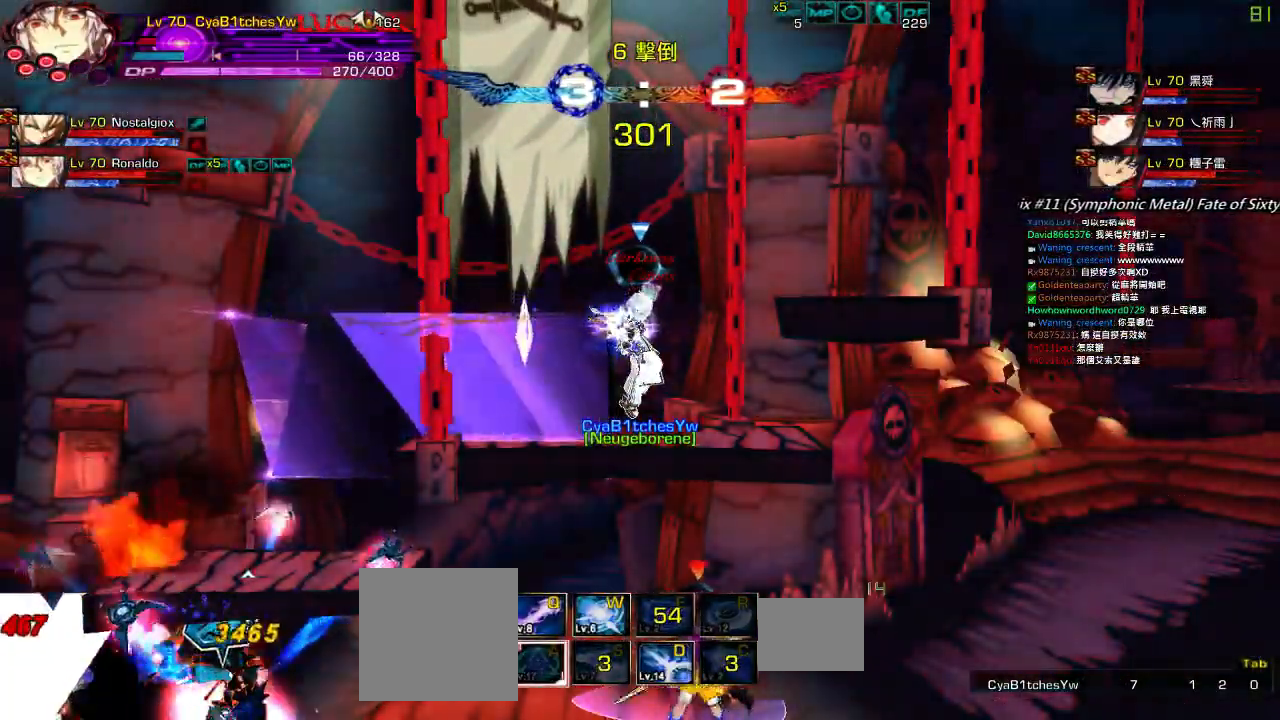
Gameplay with keyboard; each line is a JSON object with the keys held at the frame after it. "events" lists presses ("down") and releases ("up") of "a", "c", "ctrl", "d", "down", "e", "left", "q", "r", "right", "s", "space", "up", "w", "x" and "z" between this image and that frame as [ms after this image, input, new state], when the widget could be followed in between. No other keys are recorded. Mouse input is not recorded.
{"keys": [], "events": [[67, "q", "up"], [167, "q", "down"], [217, "q", "up"], [217, "right", "up"]]}
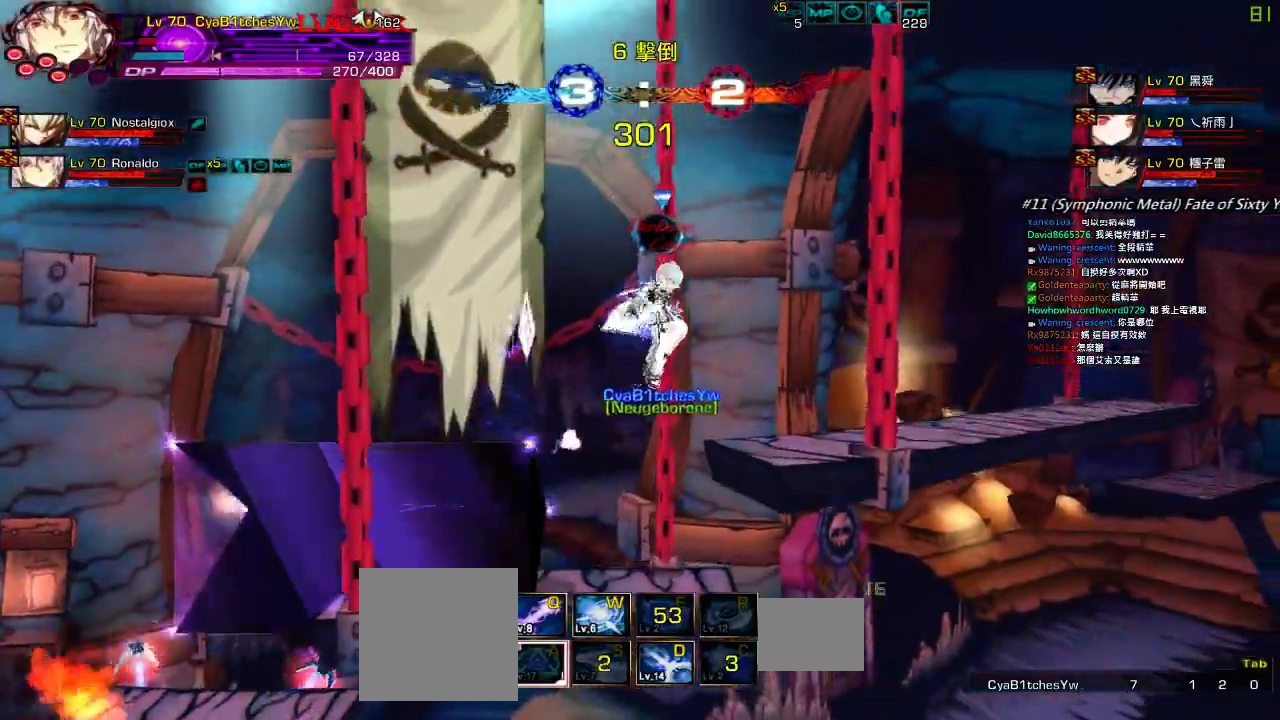
{"keys": [], "events": [[284, "q", "down"], [384, "q", "up"], [384, "right", "down"], [384, "up", "down"], [484, "right", "up"], [484, "up", "up"]]}
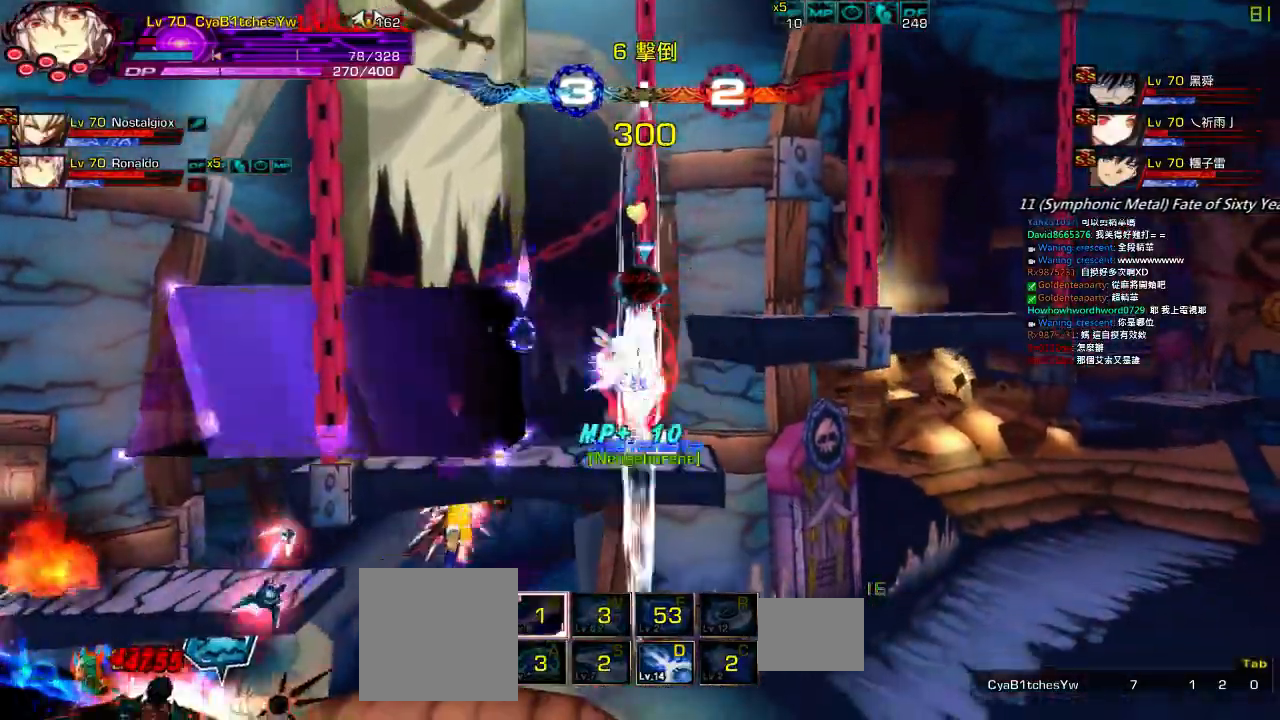
{"keys": [], "events": [[34, "right", "down"], [117, "up", "down"], [200, "right", "up"], [200, "up", "up"], [300, "down", "down"], [367, "left", "down"], [450, "down", "up"], [467, "left", "up"]]}
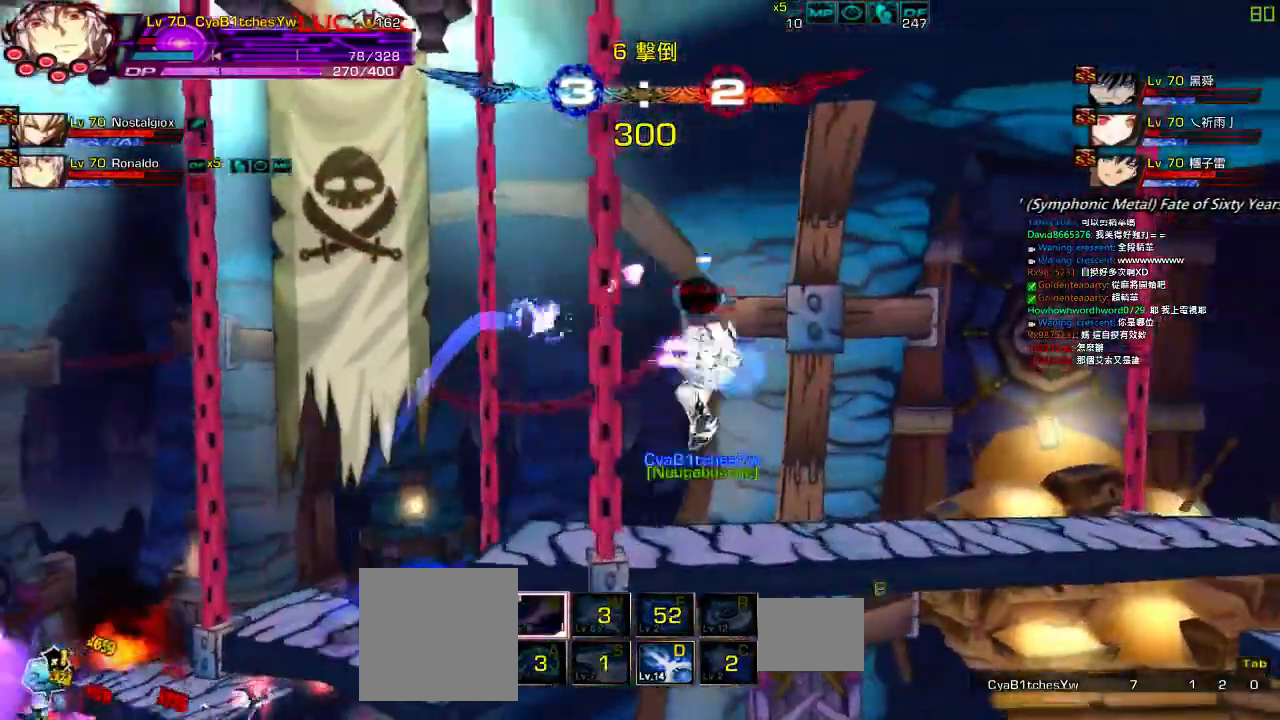
{"keys": ["left", "z"], "events": [[34, "left", "down"], [117, "down", "down"], [217, "left", "up"], [217, "right", "down"], [267, "down", "up"], [317, "right", "up"], [417, "left", "down"], [467, "z", "down"]]}
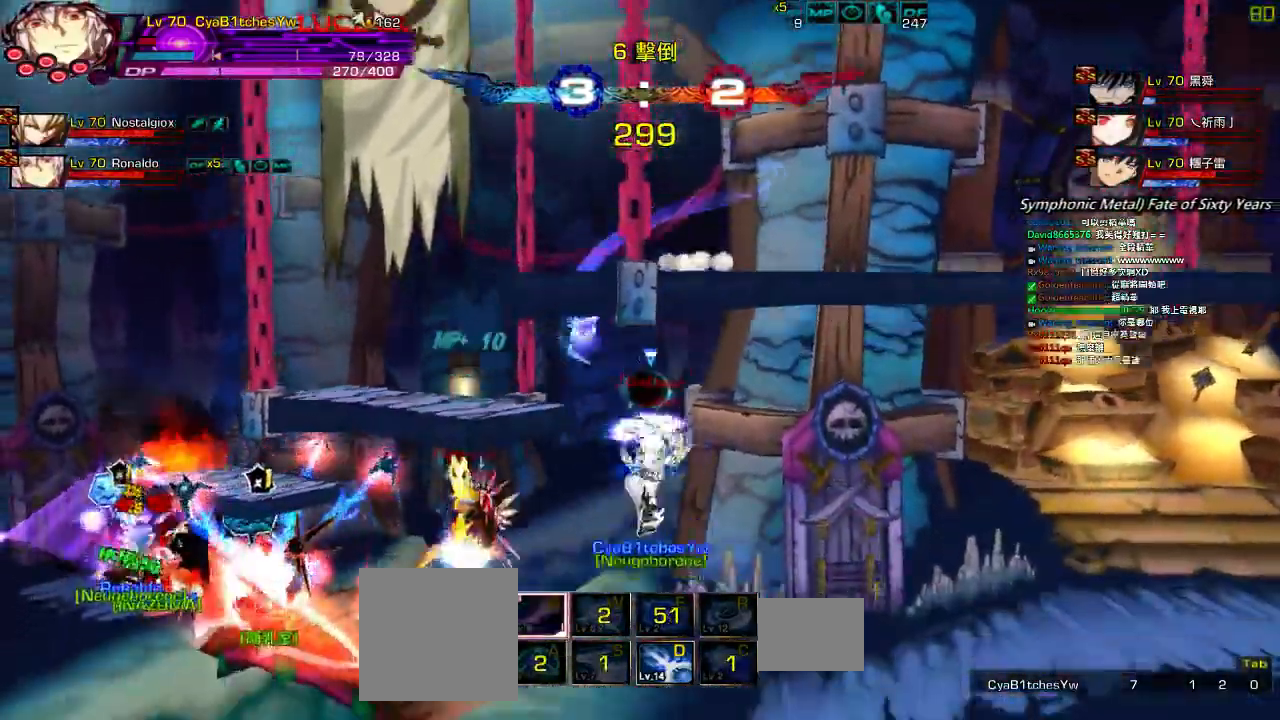
{"keys": ["right"], "events": [[17, "left", "up"], [67, "z", "up"], [117, "up", "down"], [250, "up", "up"], [334, "right", "down"], [384, "right", "up"], [467, "right", "down"]]}
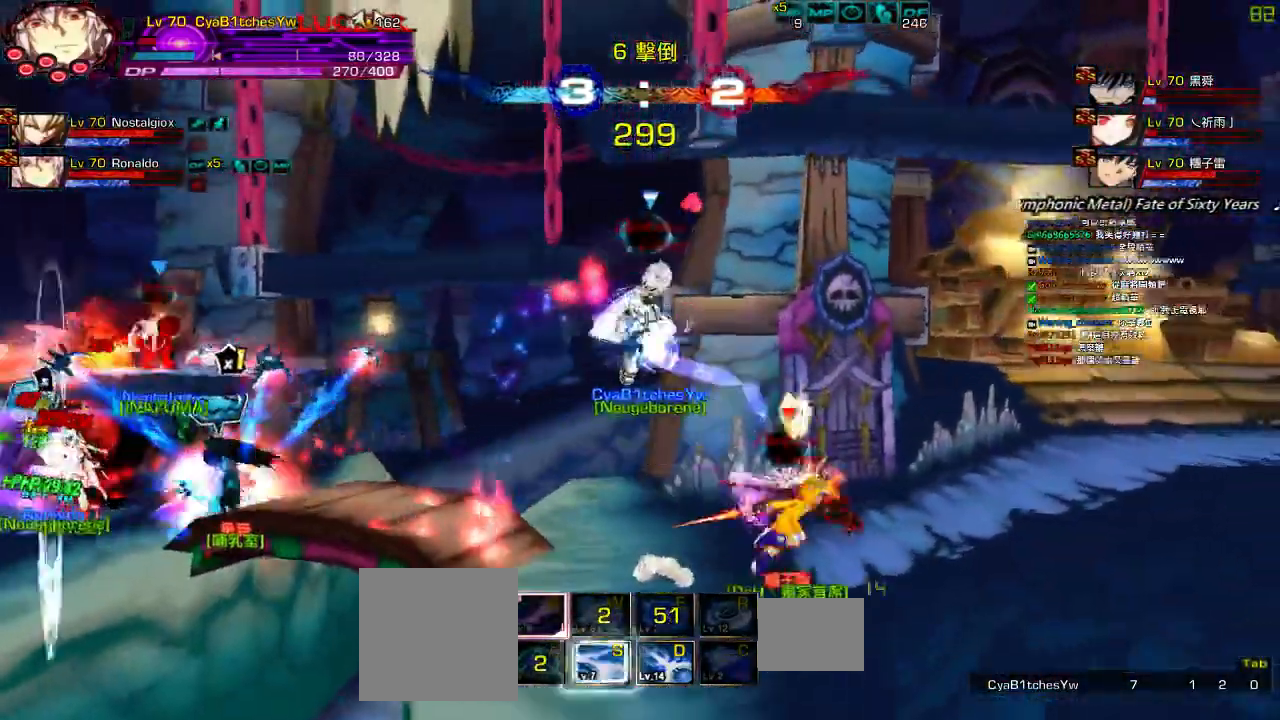
{"keys": ["right"], "events": [[167, "up", "down"], [467, "up", "up"]]}
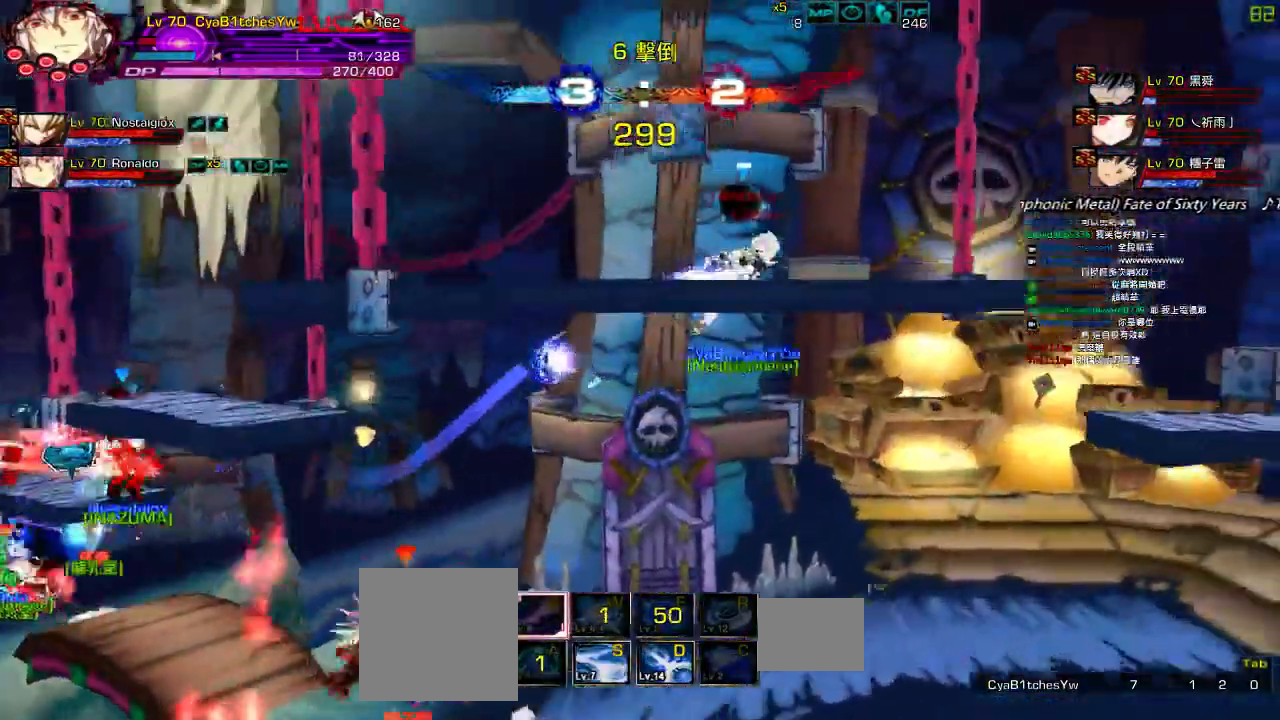
{"keys": [], "events": [[134, "left", "down"], [134, "right", "up"], [367, "up", "down"], [384, "right", "down"], [434, "left", "up"], [500, "right", "up"], [500, "up", "up"]]}
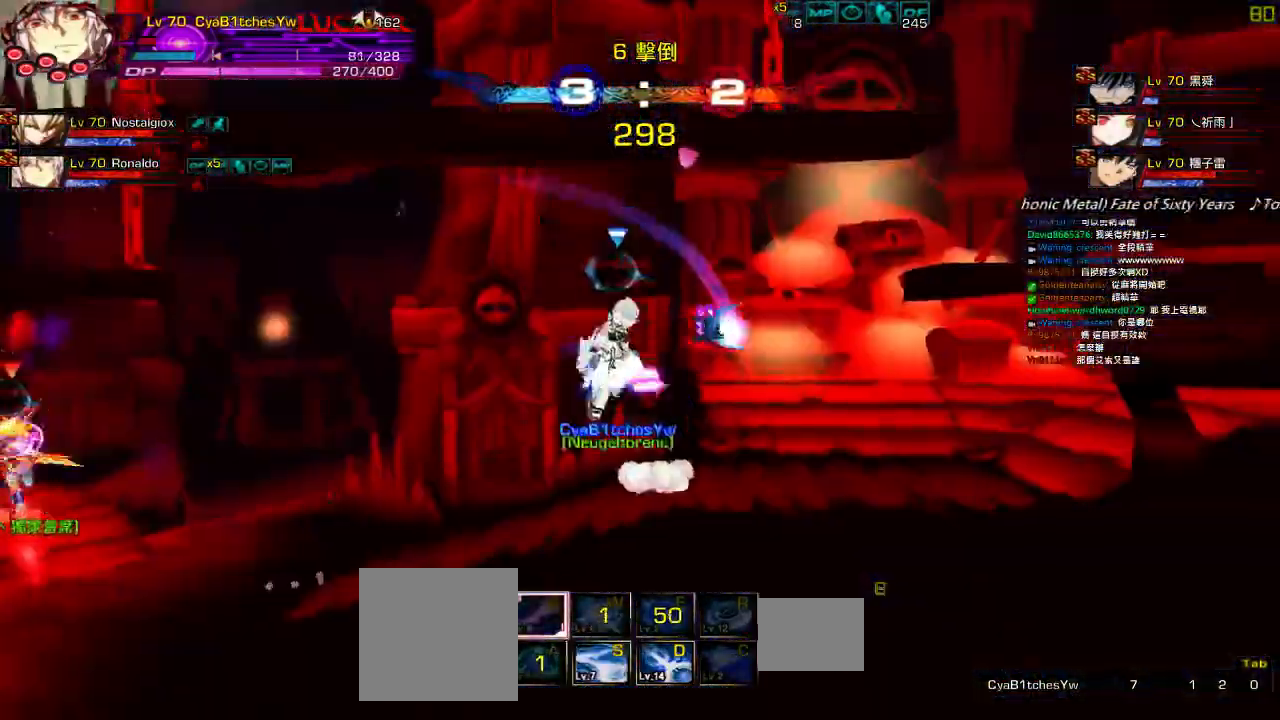
{"keys": [], "events": [[67, "right", "down"], [217, "up", "down"], [317, "right", "up"], [367, "up", "up"]]}
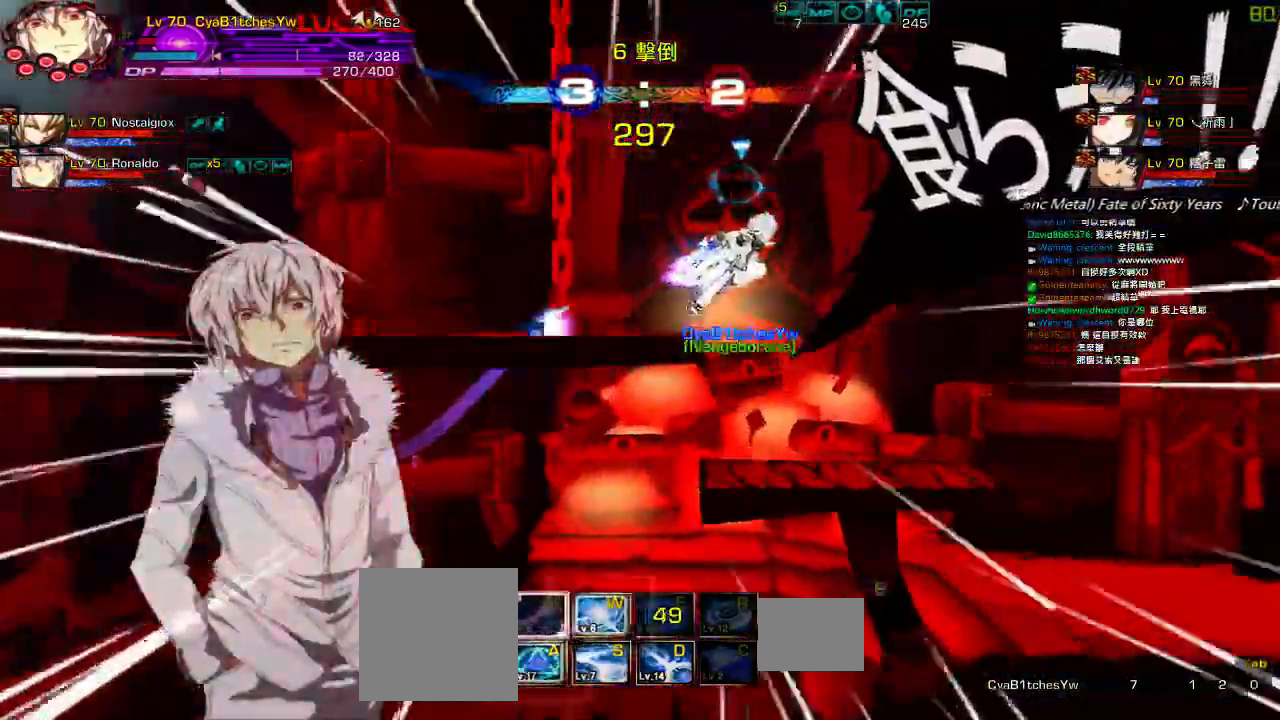
{"keys": ["left", "up"]}
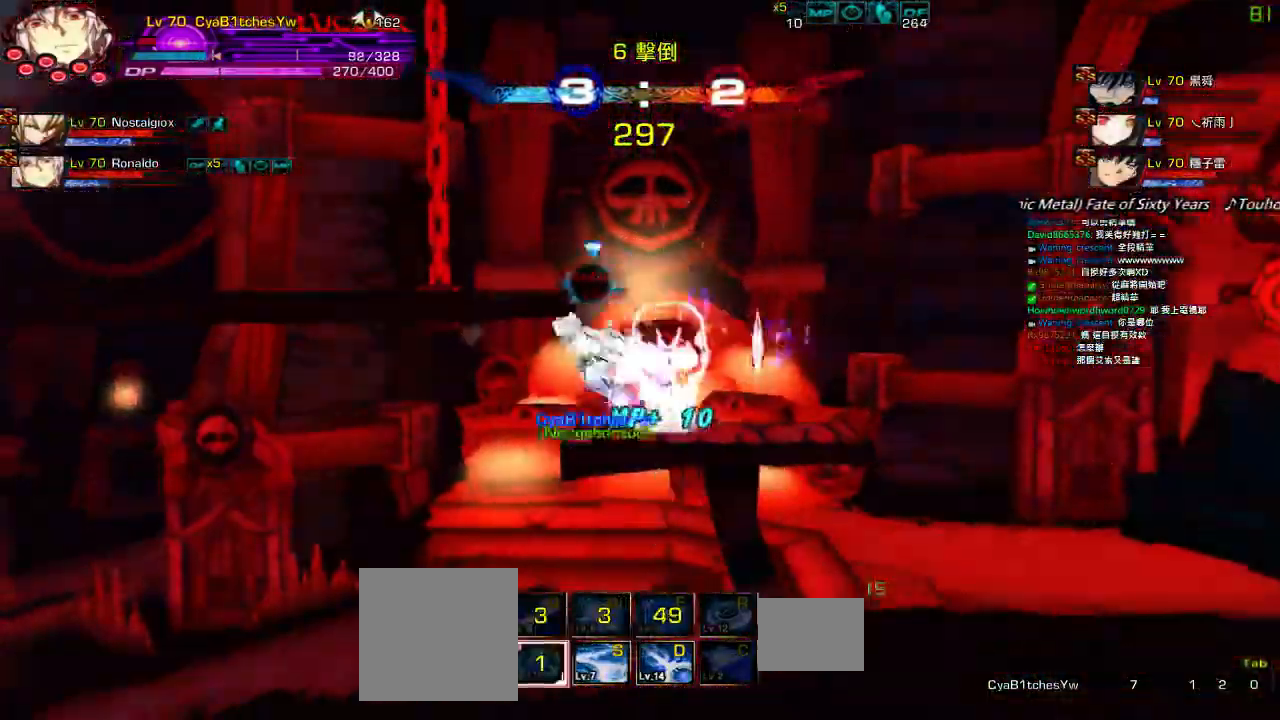
{"keys": ["left"]}
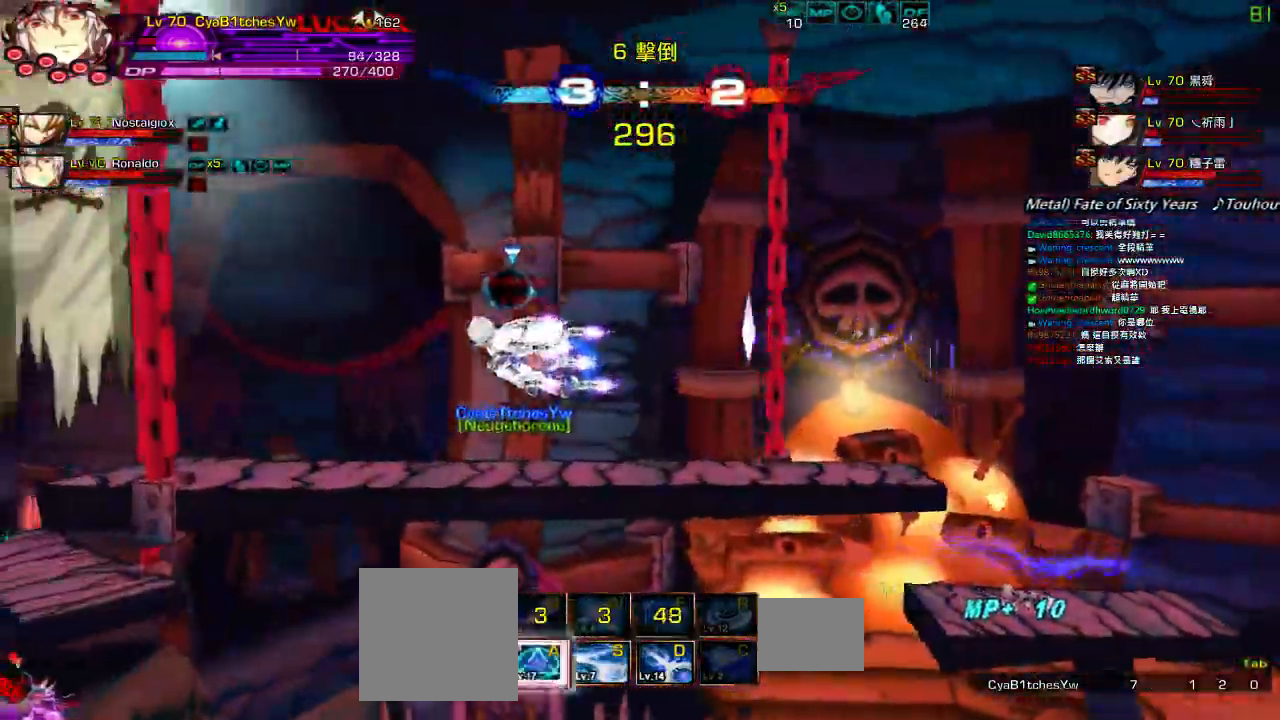
{"keys": ["left", "up"], "events": [[250, "up", "down"], [317, "up", "up"], [367, "up", "down"]]}
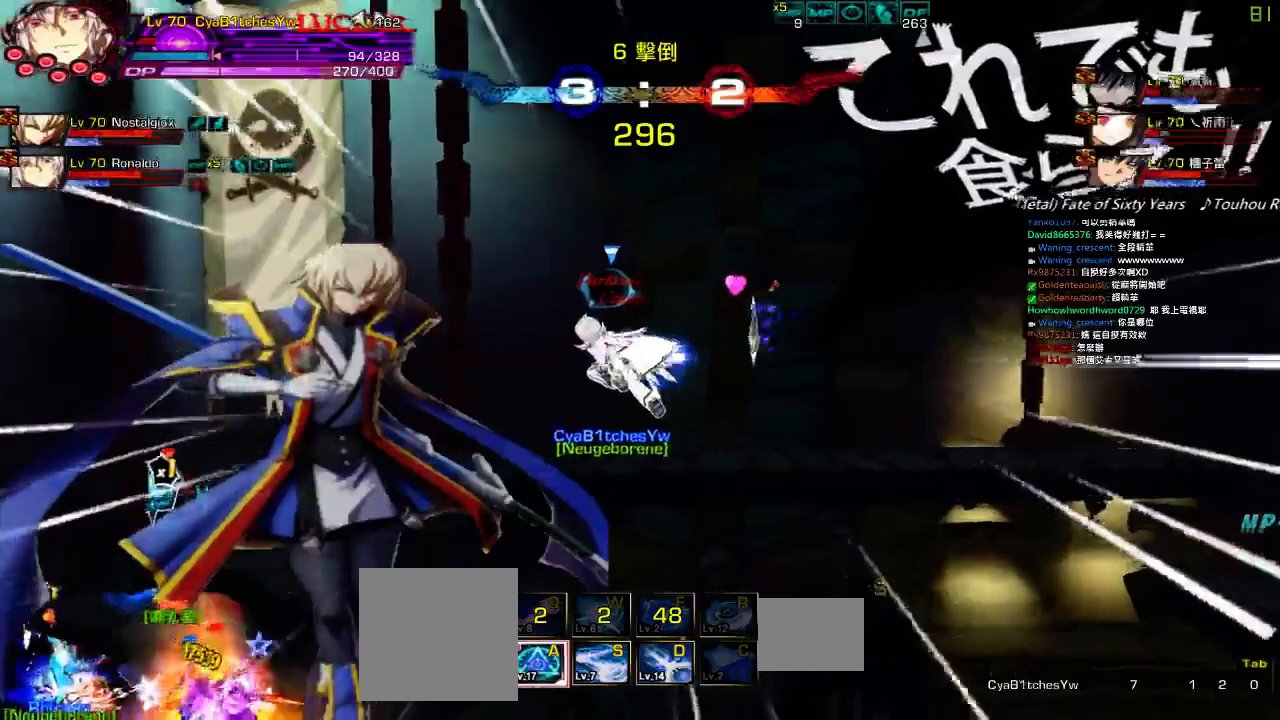
{"keys": ["down", "left"], "events": [[17, "up", "up"], [484, "down", "down"]]}
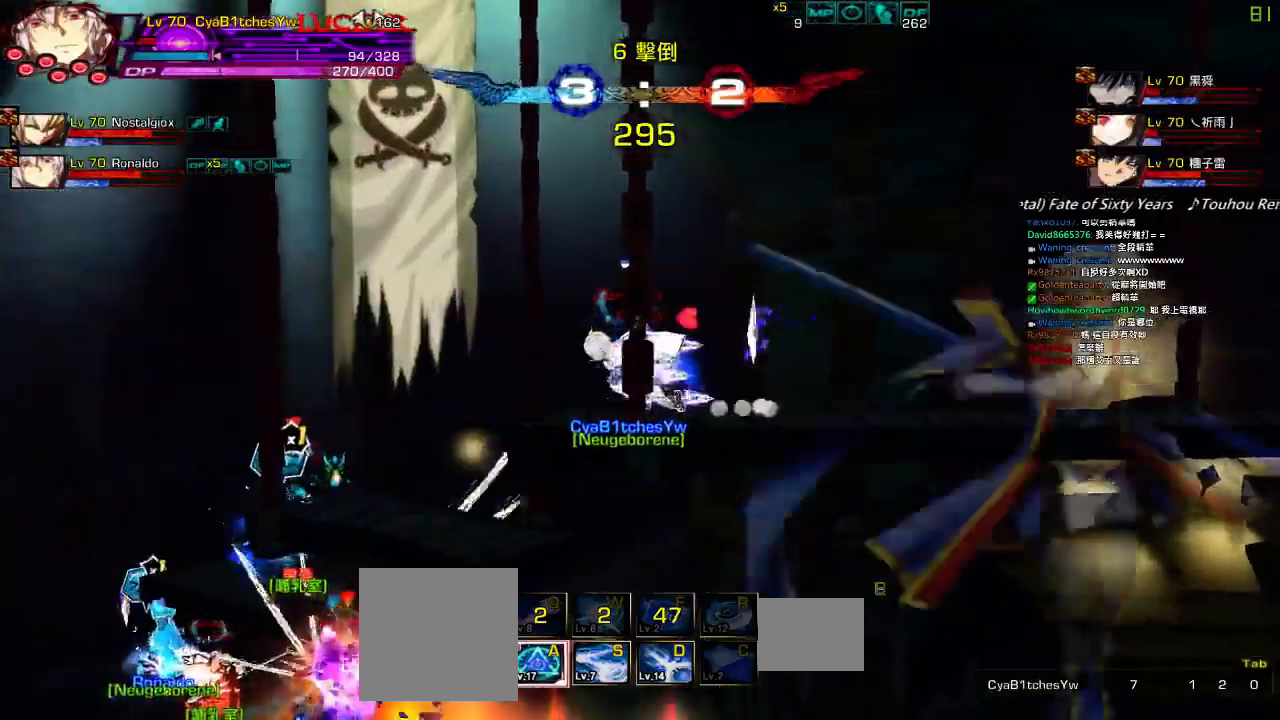
{"keys": ["left"], "events": [[34, "right", "down"], [117, "left", "up"], [134, "down", "up"], [184, "right", "up"], [417, "left", "down"]]}
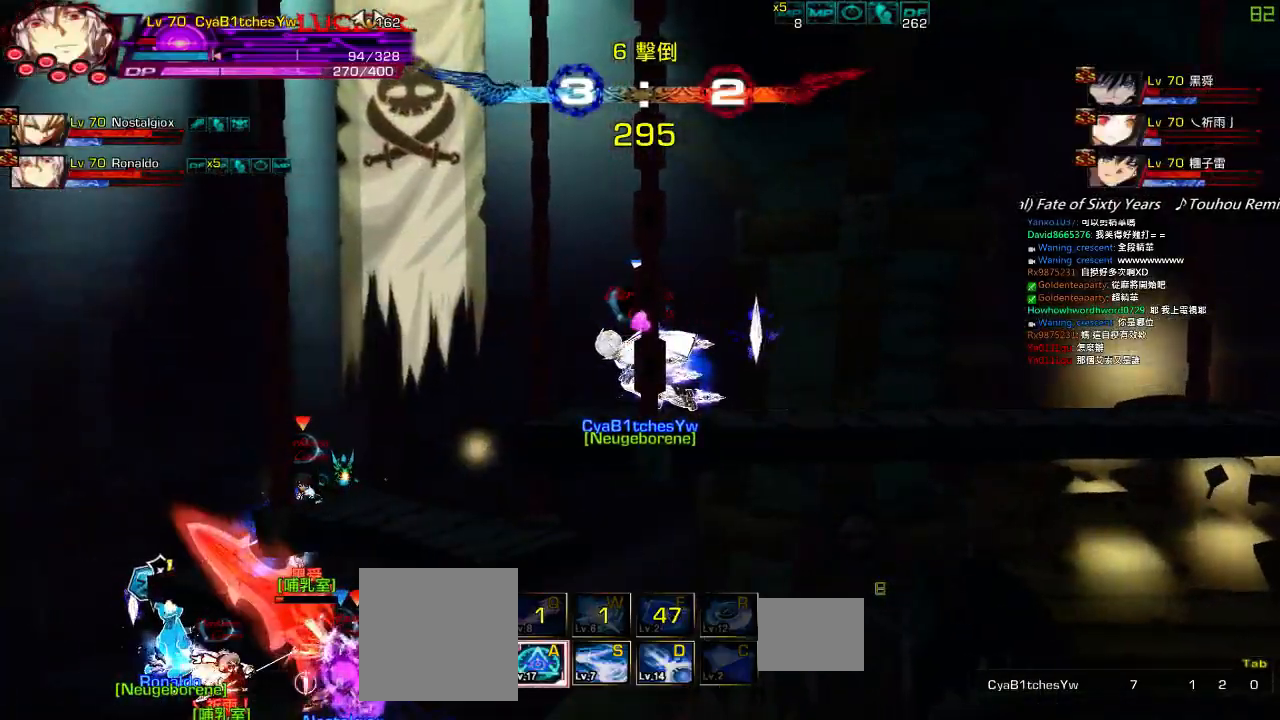
{"keys": ["down", "left"], "events": [[384, "down", "down"]]}
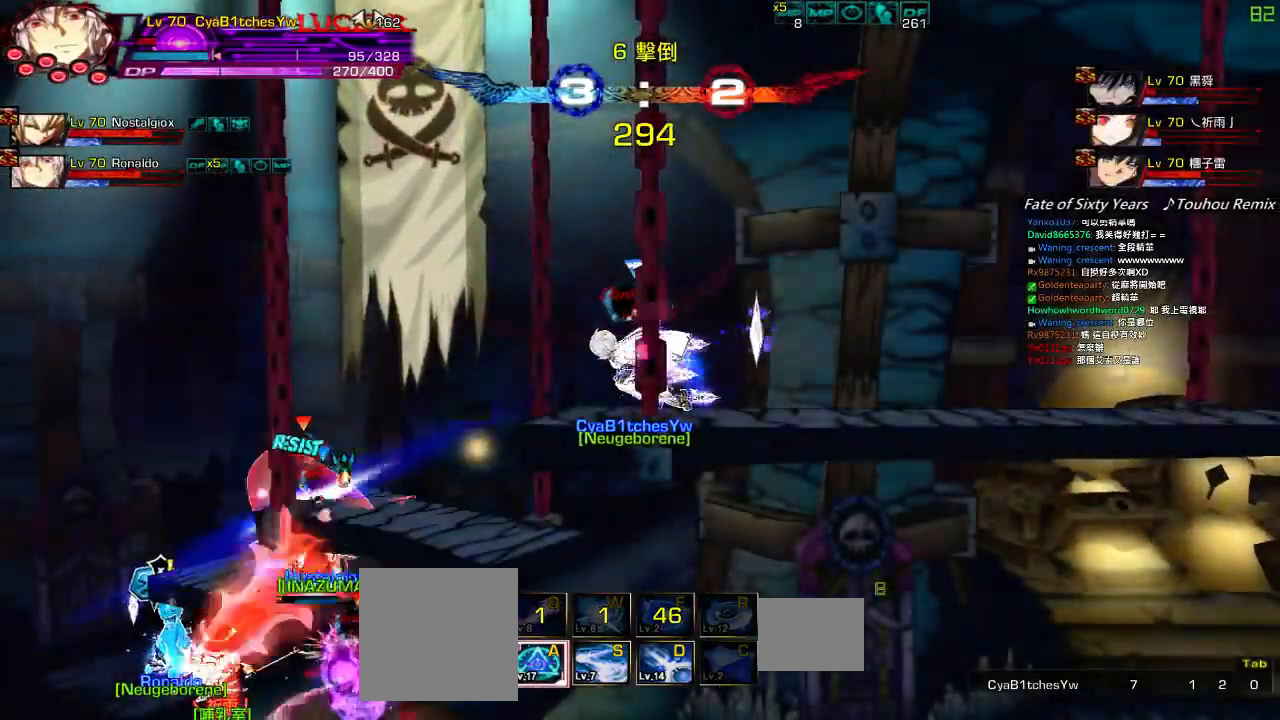
{"keys": [], "events": [[167, "down", "up"], [200, "left", "up"], [217, "right", "down"], [300, "right", "up"]]}
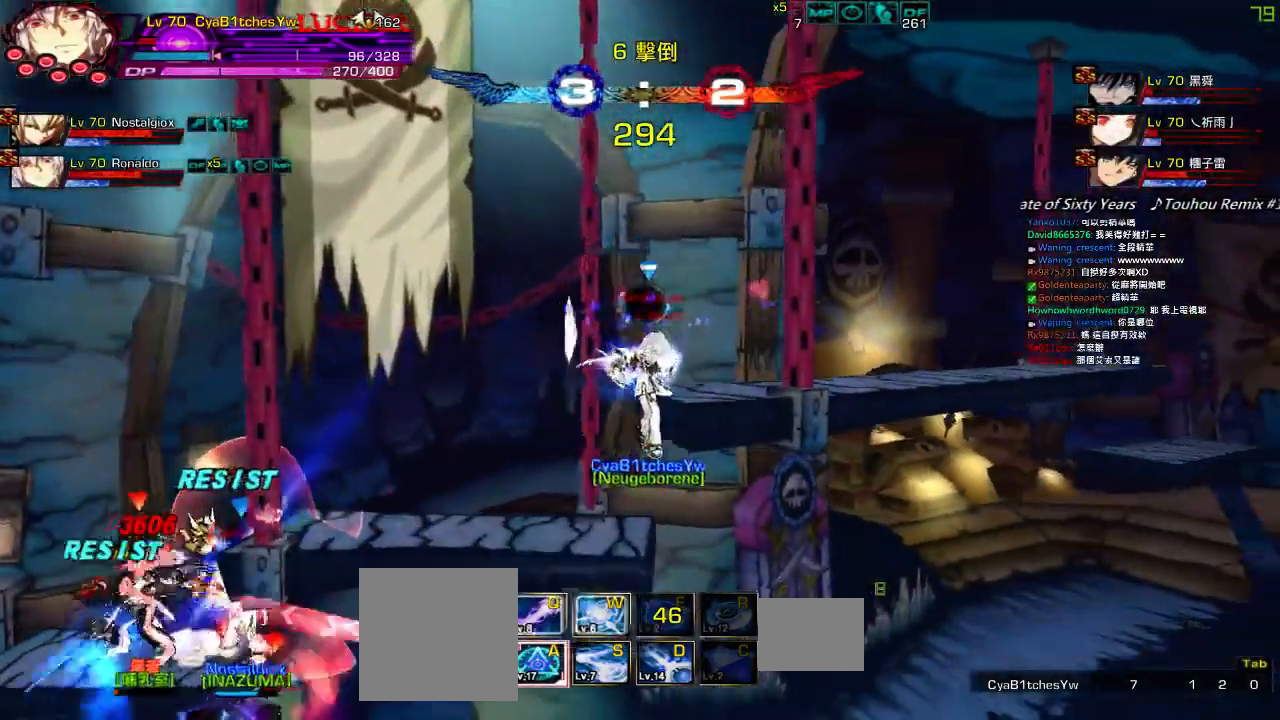
{"keys": ["right"], "events": [[167, "right", "down"], [217, "right", "up"], [300, "right", "down"]]}
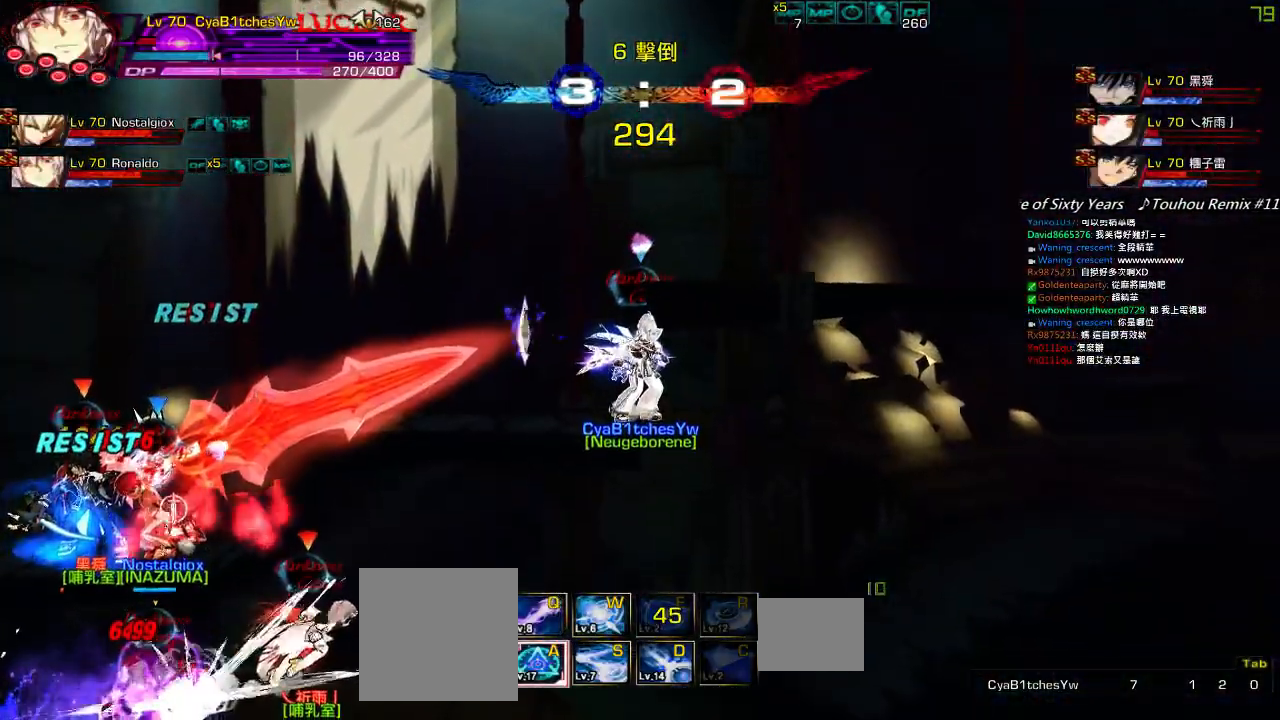
{"keys": ["right"], "events": []}
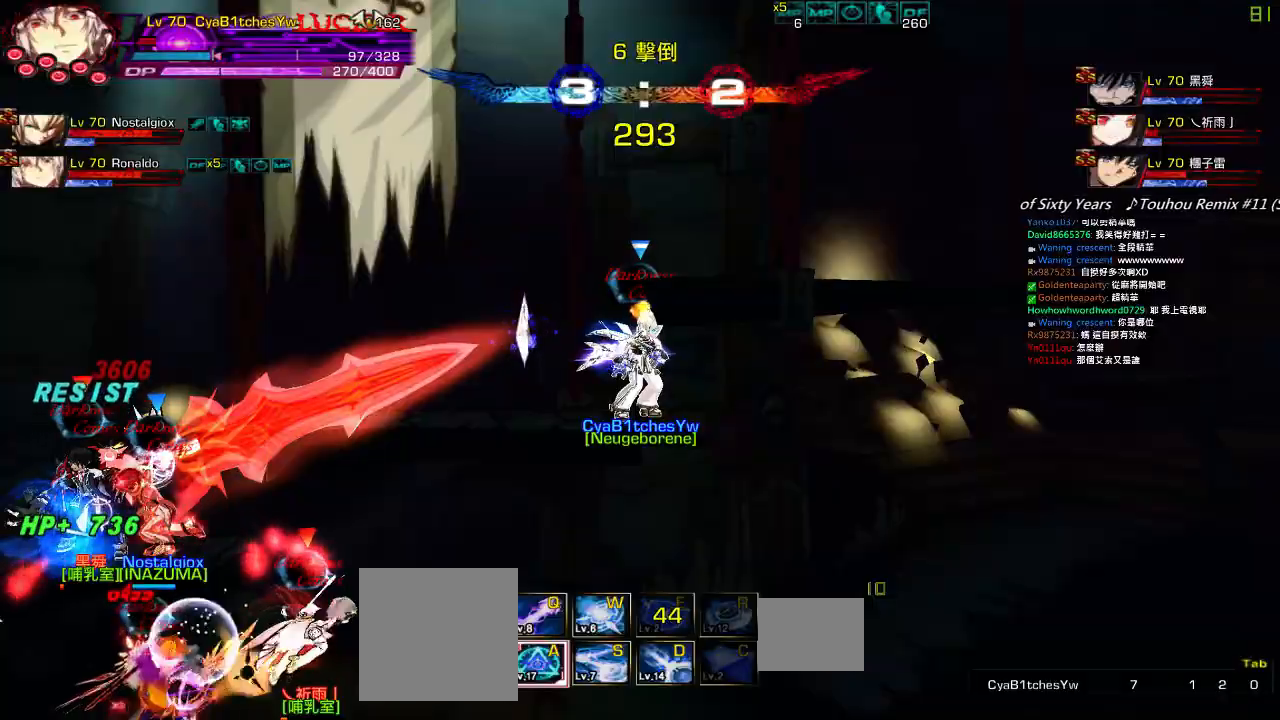
{"keys": ["right"], "events": []}
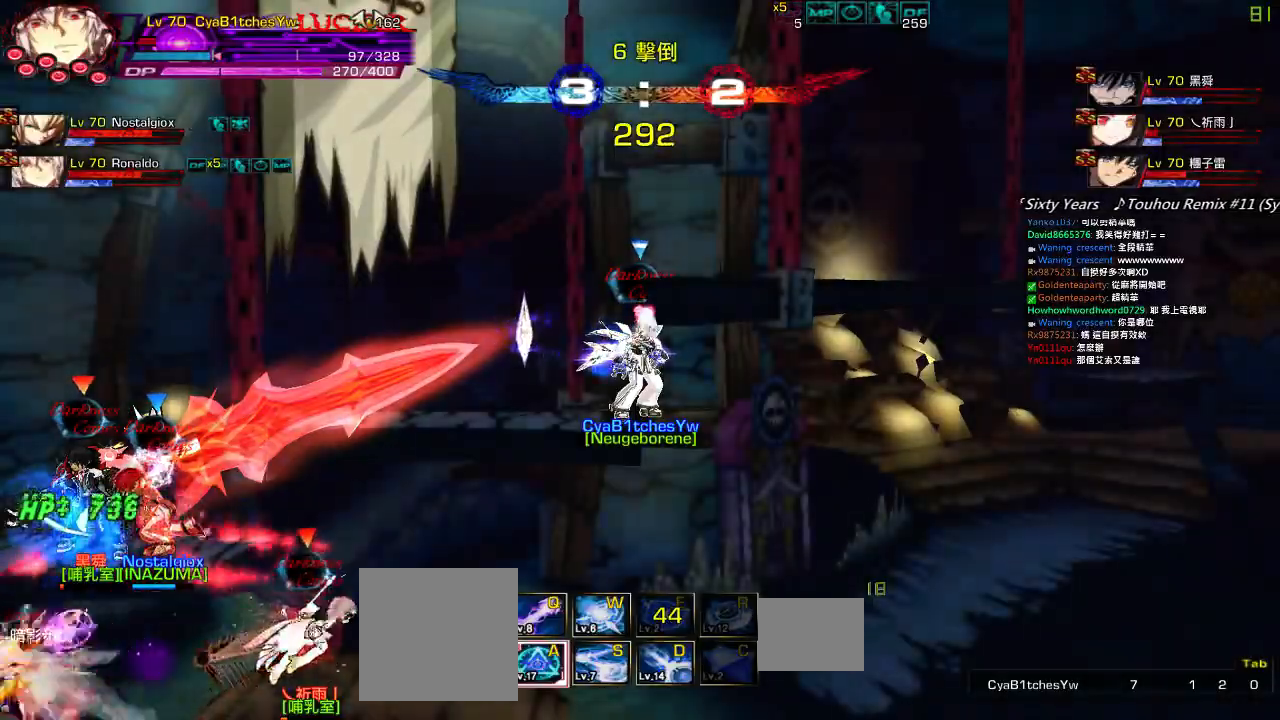
{"keys": ["left"], "events": [[34, "down", "down"], [250, "right", "up"], [267, "left", "down"], [317, "down", "up"], [367, "left", "up"], [484, "left", "down"]]}
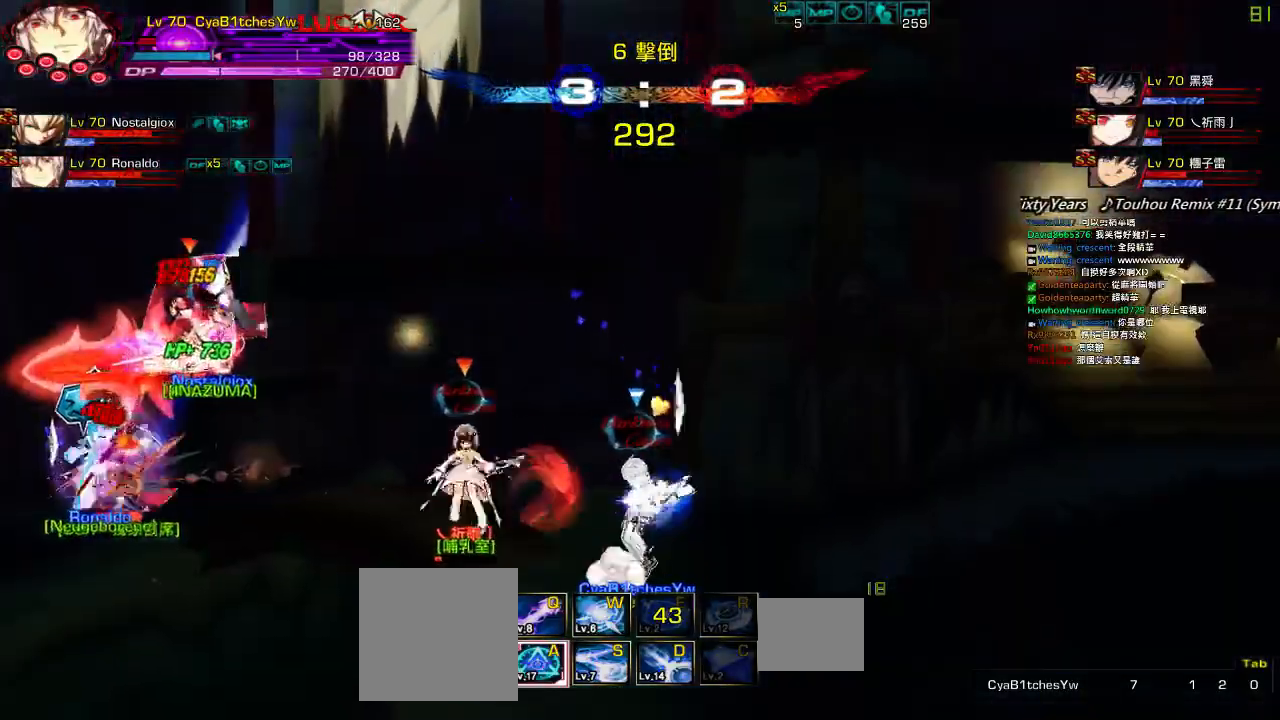
{"keys": ["right"], "events": [[17, "left", "up"], [17, "q", "down"], [34, "right", "down"], [117, "q", "up"], [134, "right", "up"], [217, "right", "down"], [284, "up", "down"], [367, "up", "up"]]}
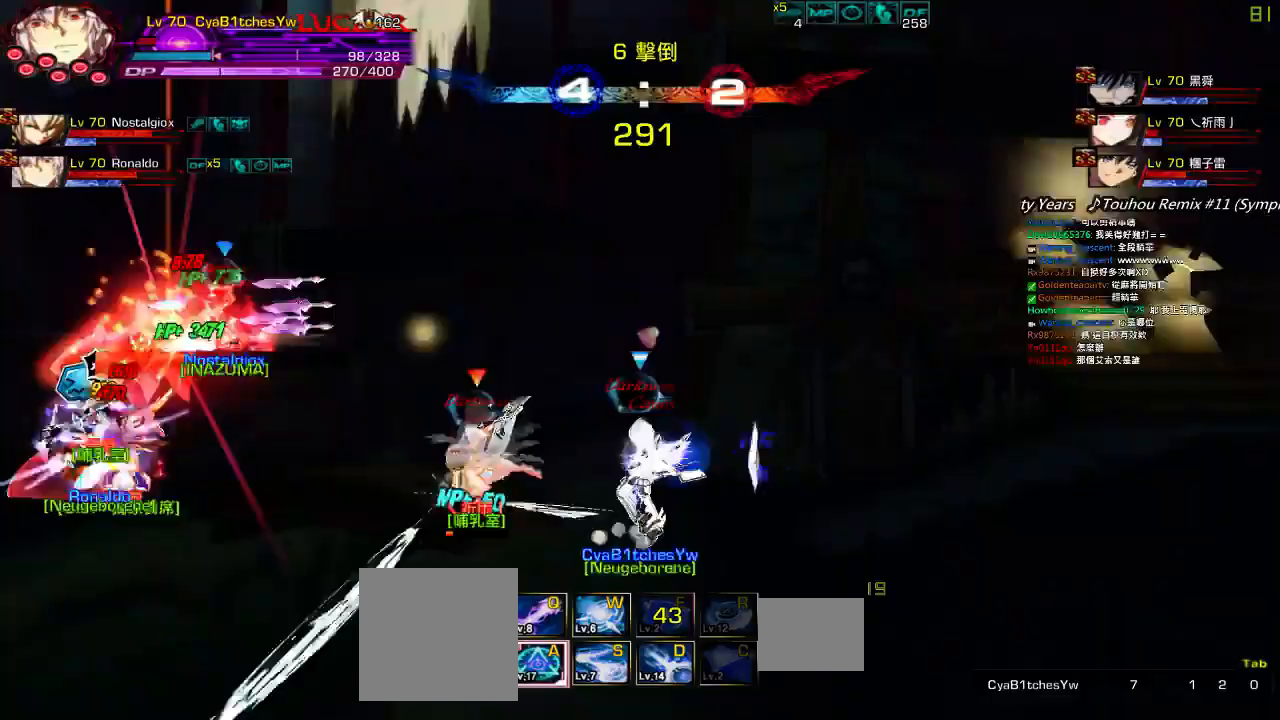
{"keys": ["left"], "events": [[17, "q", "down"], [117, "q", "up"], [384, "right", "up"], [417, "left", "down"]]}
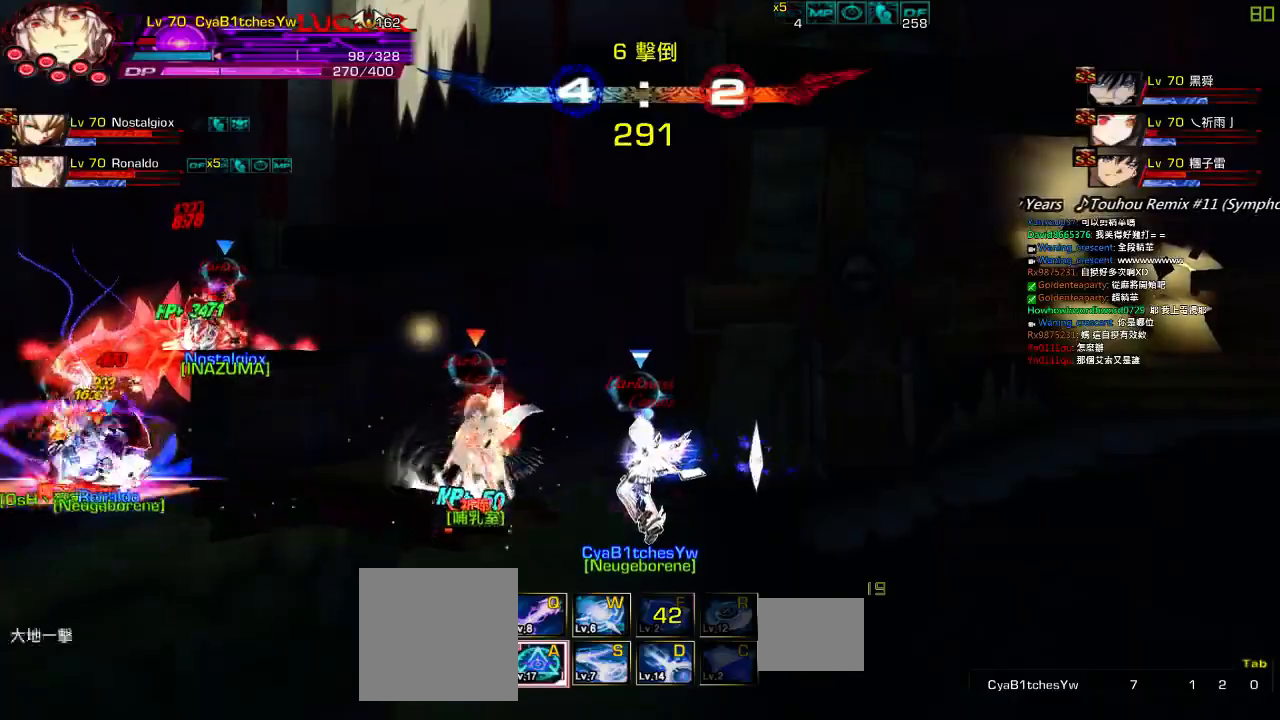
{"keys": ["left"], "events": [[84, "q", "down"], [167, "q", "up"], [250, "q", "down"], [317, "q", "up"], [417, "q", "down"], [467, "q", "up"]]}
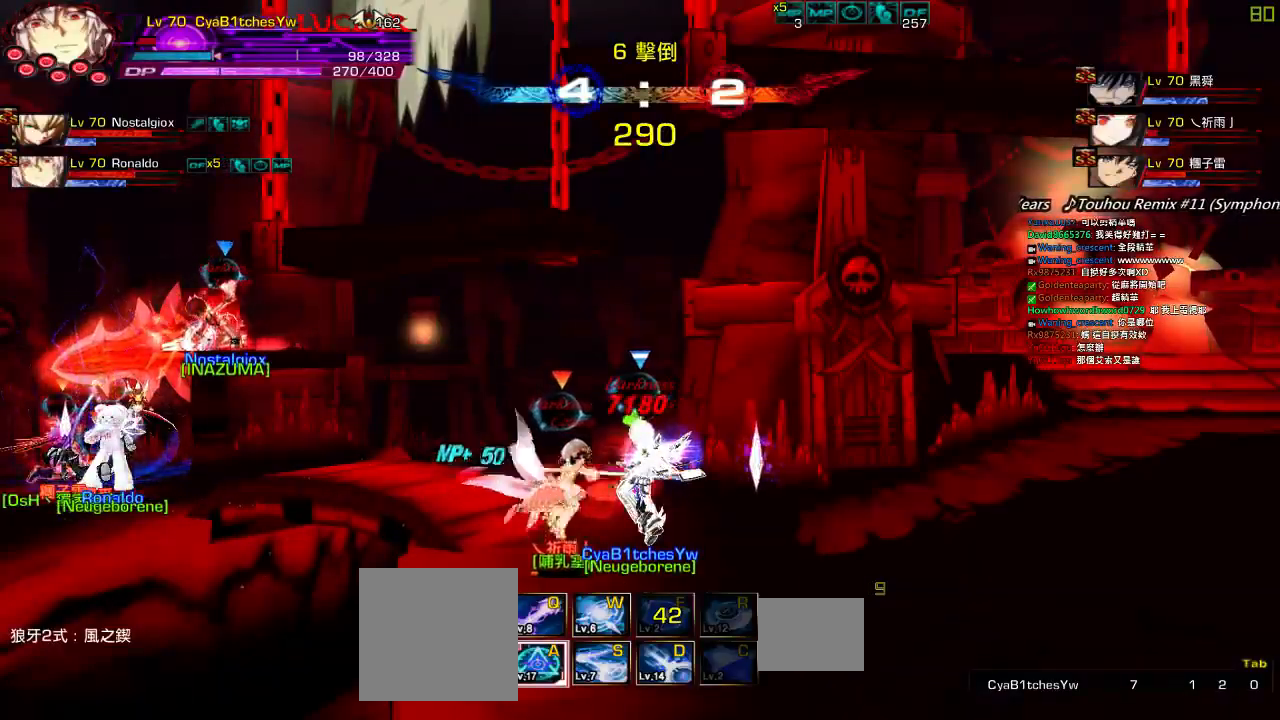
{"keys": ["right", "up", "x"], "events": [[34, "q", "down"], [134, "q", "up"], [134, "right", "down"], [184, "x", "down"], [217, "left", "up"], [217, "up", "down"]]}
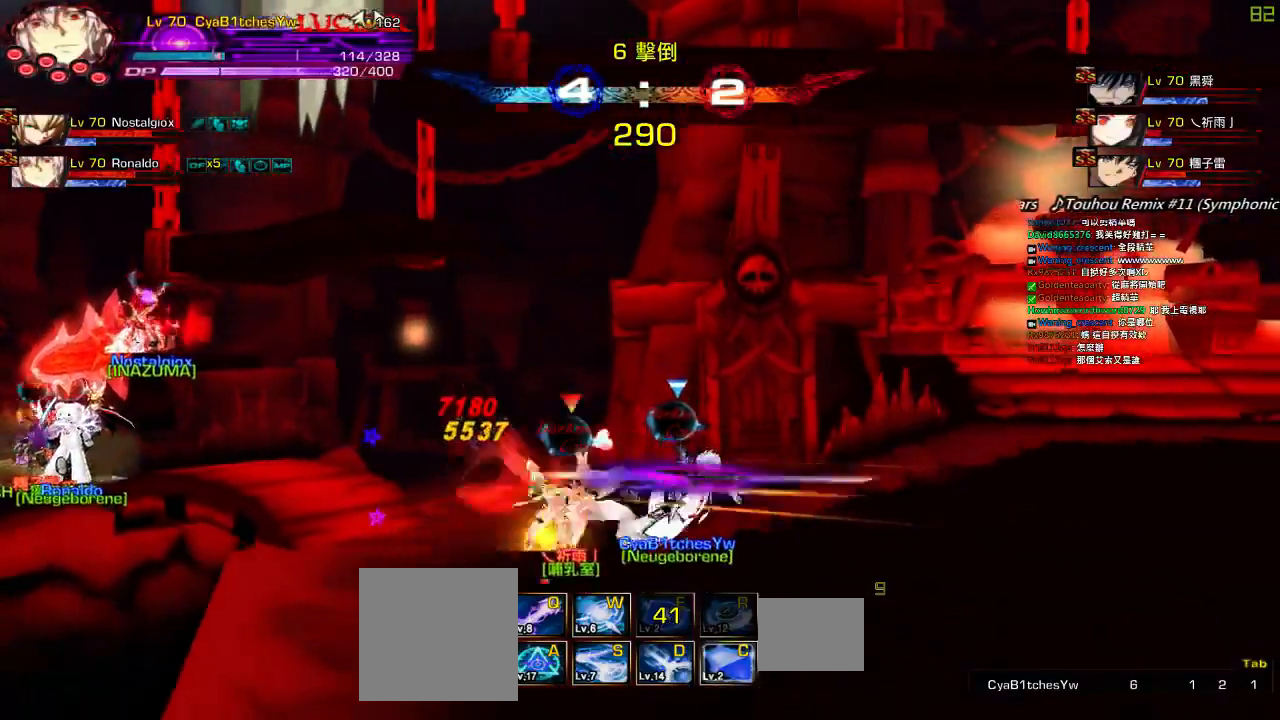
{"keys": ["right"], "events": [[267, "x", "up"], [500, "up", "up"]]}
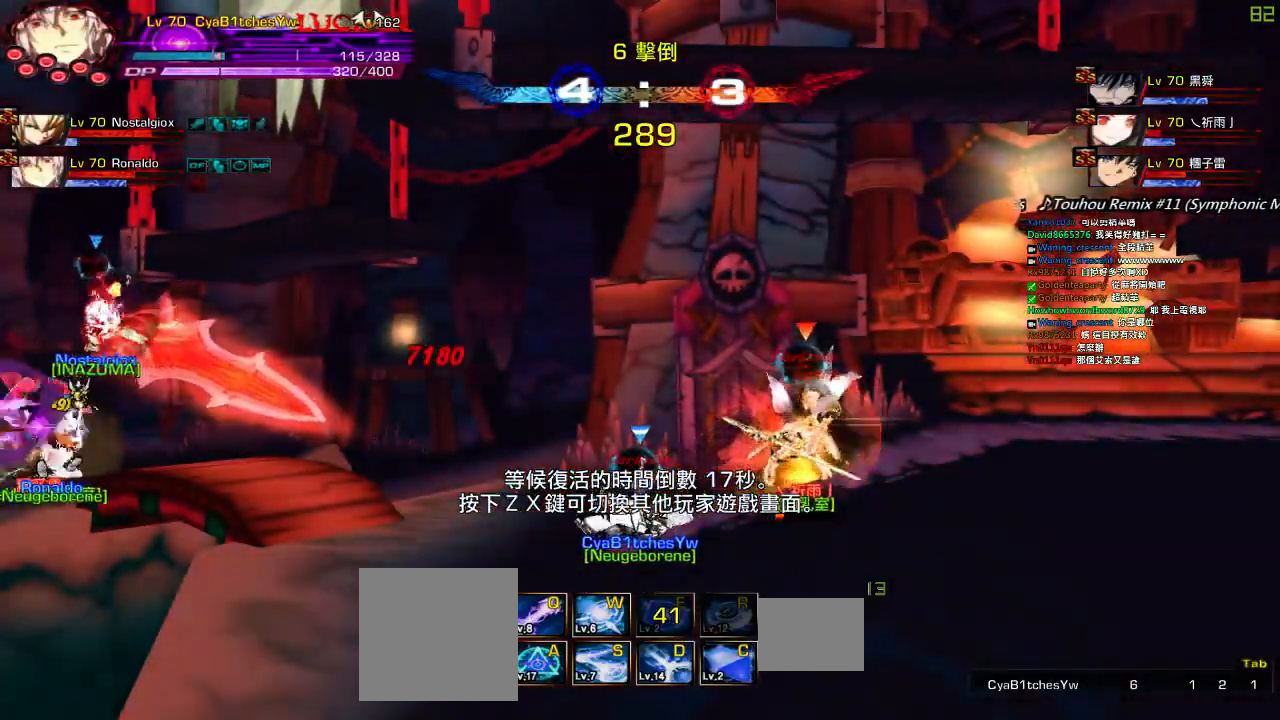
{"keys": ["left"], "events": [[17, "right", "up"], [67, "left", "down"]]}
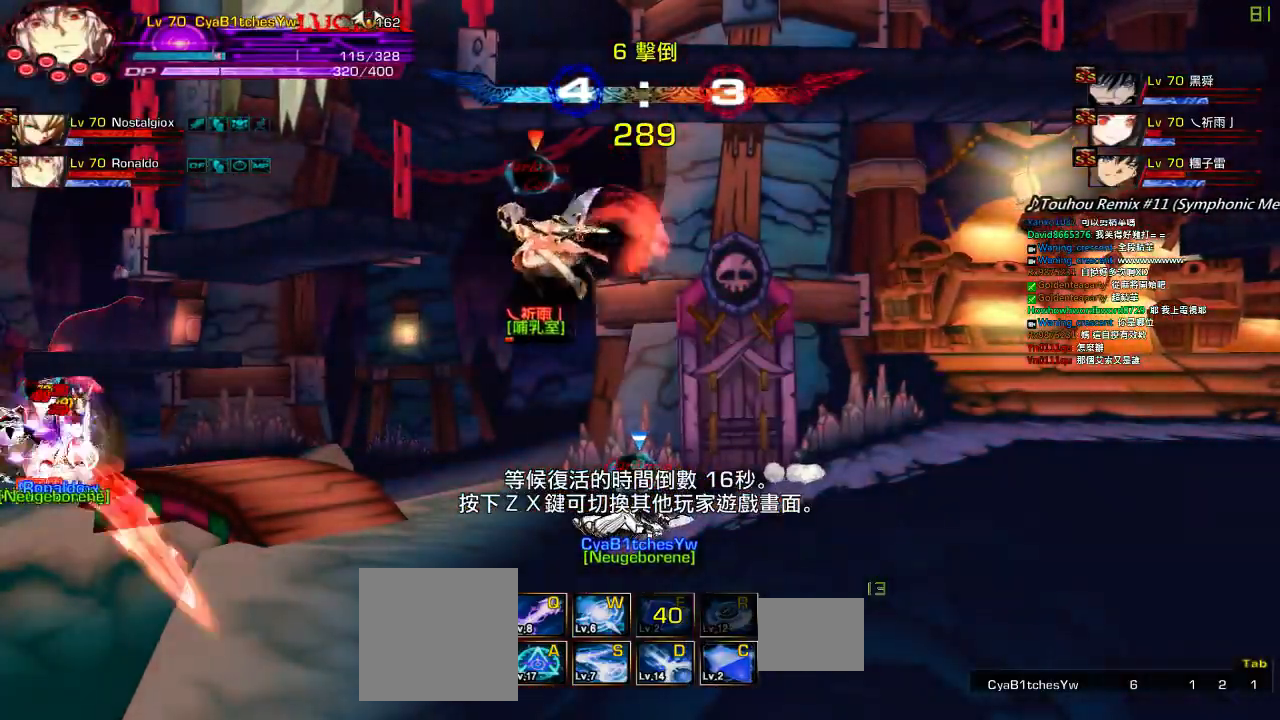
{"keys": ["left"], "events": []}
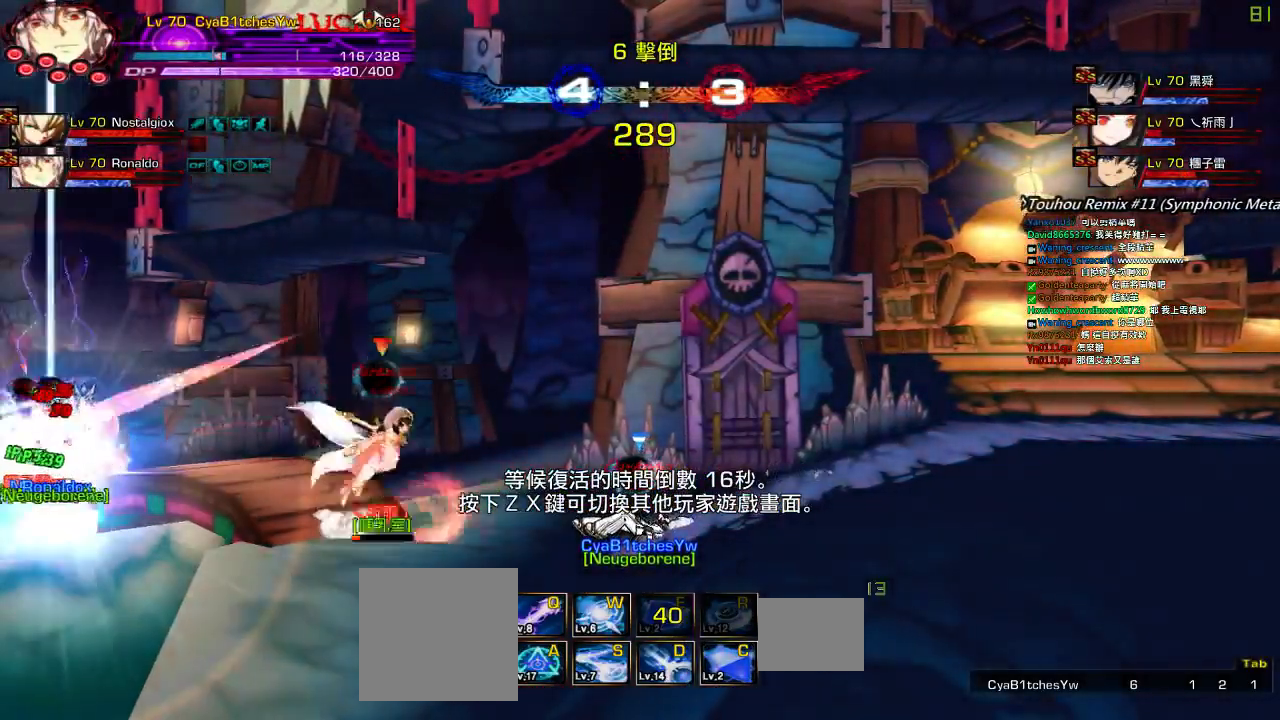
{"keys": ["left"], "events": []}
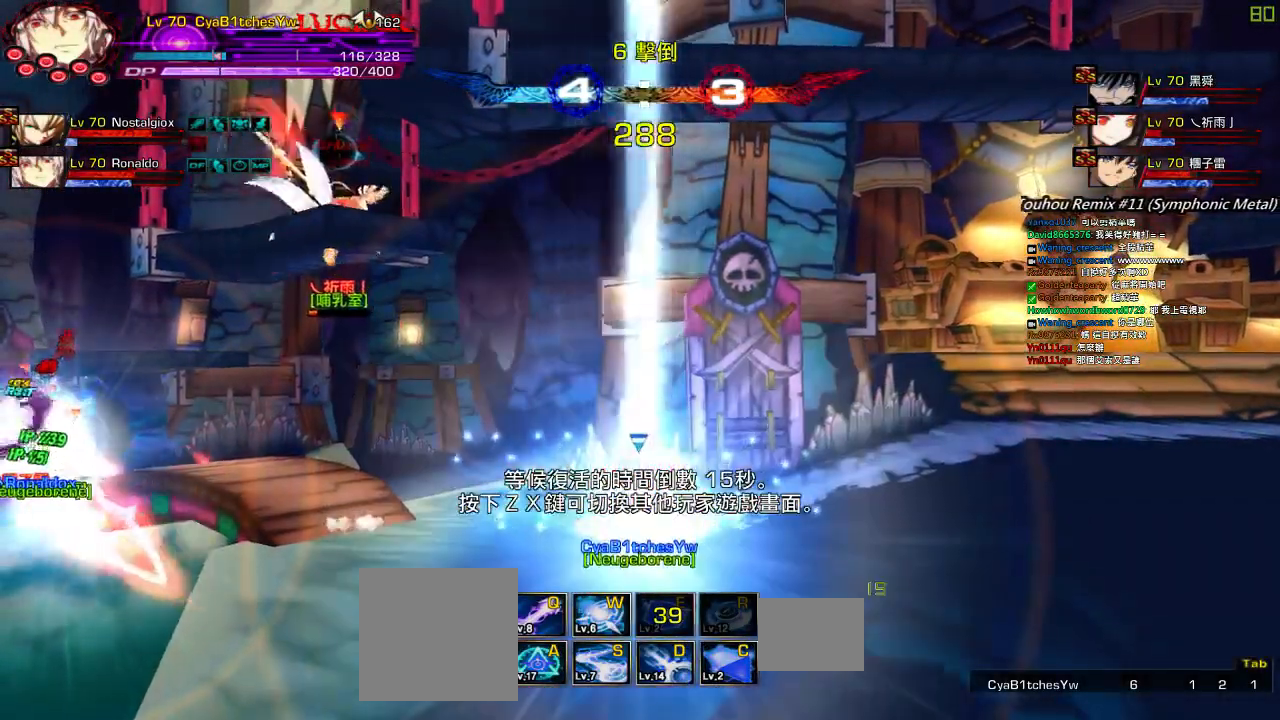
{"keys": [], "events": [[134, "left", "up"]]}